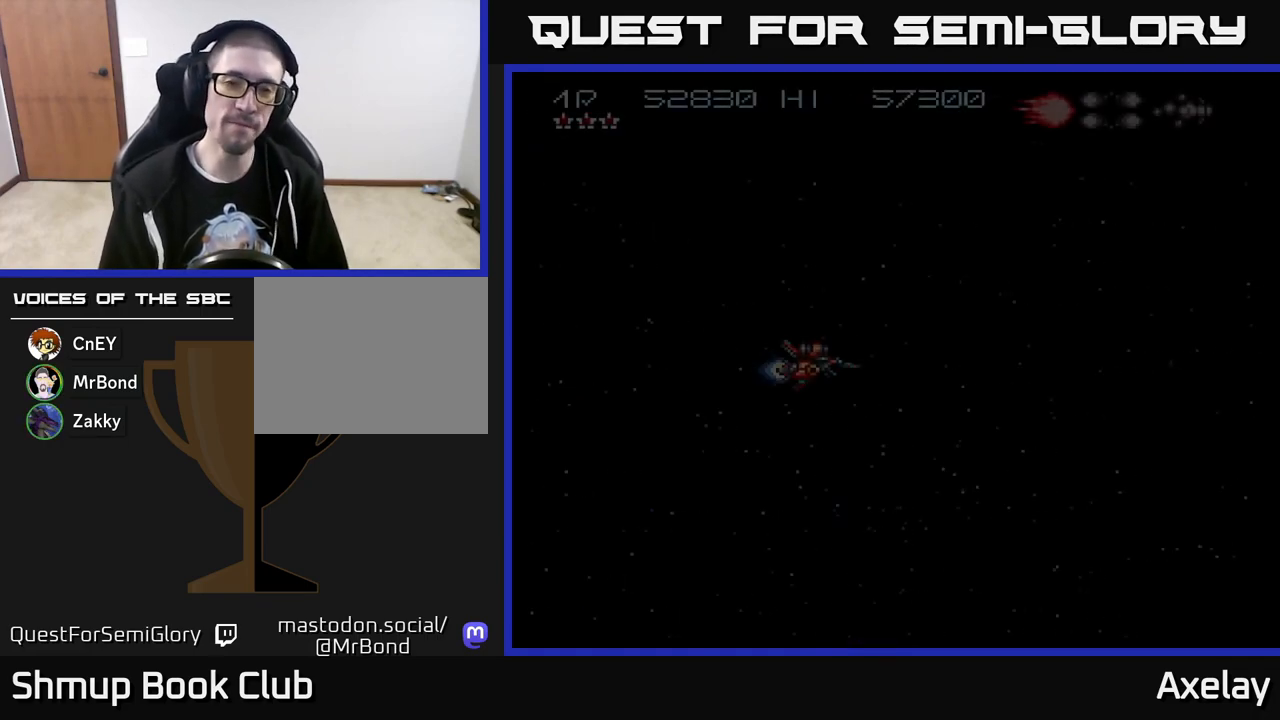
Gameplay with a controller (Xbox layout); each line is a JSON object with the inputs held at the frame after it. "events" lists button and stick changes between this image and that frame as [ms after this image, input, new state], when the widget could be followed in between. Not read: left_stick.
{"buttons": ["A"], "right_stick": "center", "events": [[67, "A", "down"]]}
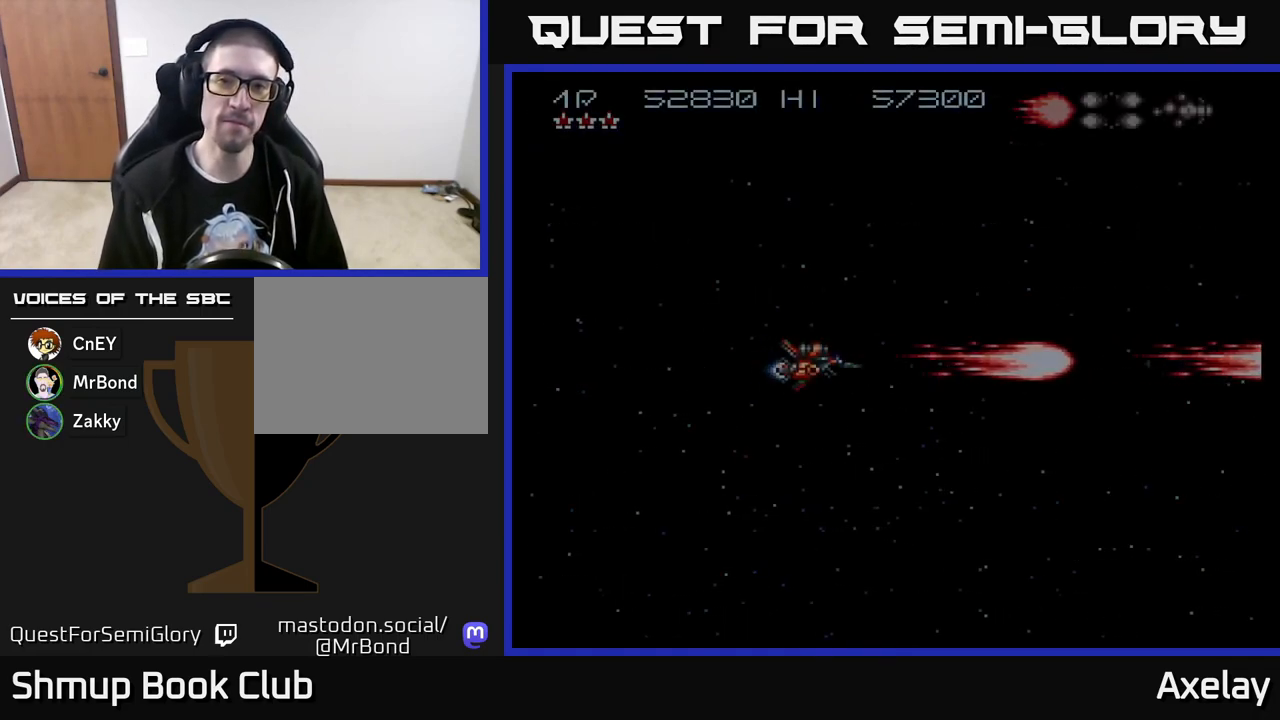
{"buttons": ["A"], "right_stick": "center", "events": [[133, "DPAD_UP", "down"], [283, "DPAD_UP", "up"]]}
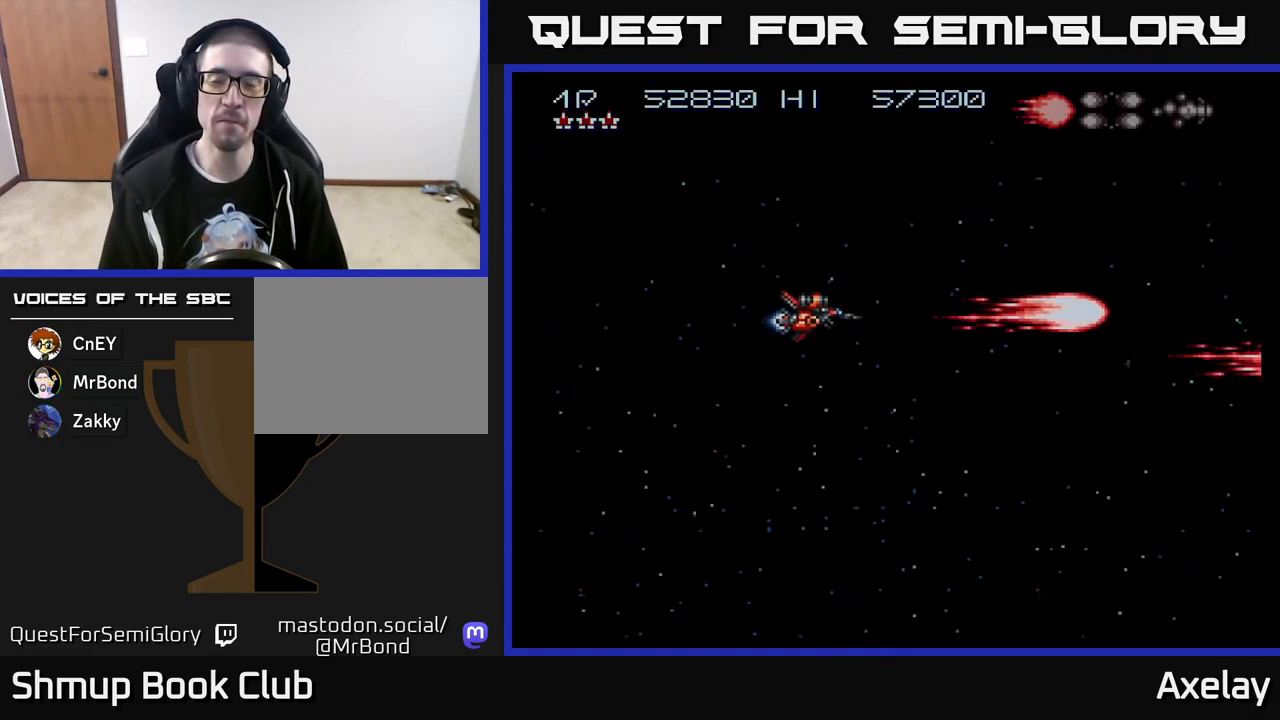
{"buttons": ["A", "X"], "right_stick": "center", "events": [[17, "R2", "down"], [117, "R2", "up"], [267, "X", "down"]]}
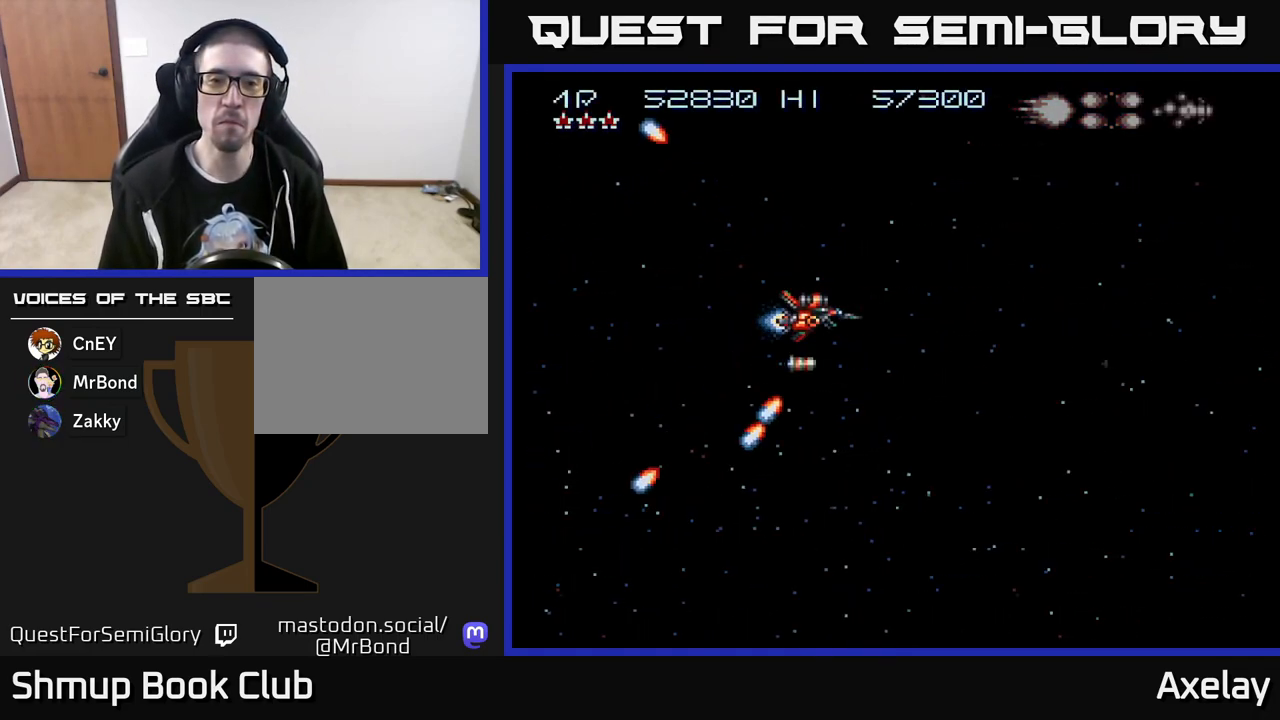
{"buttons": ["A", "X"], "right_stick": "center", "events": []}
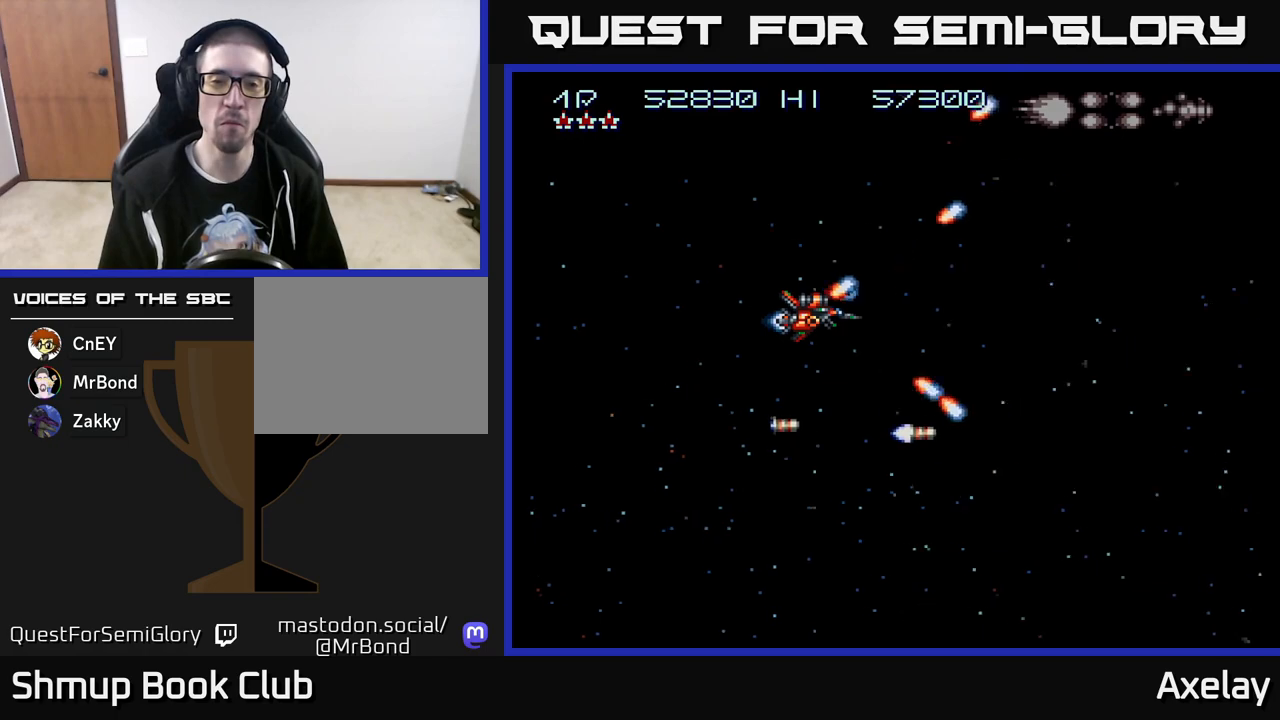
{"buttons": ["A"], "right_stick": "center", "events": [[167, "A", "up"], [200, "X", "up"], [317, "A", "down"]]}
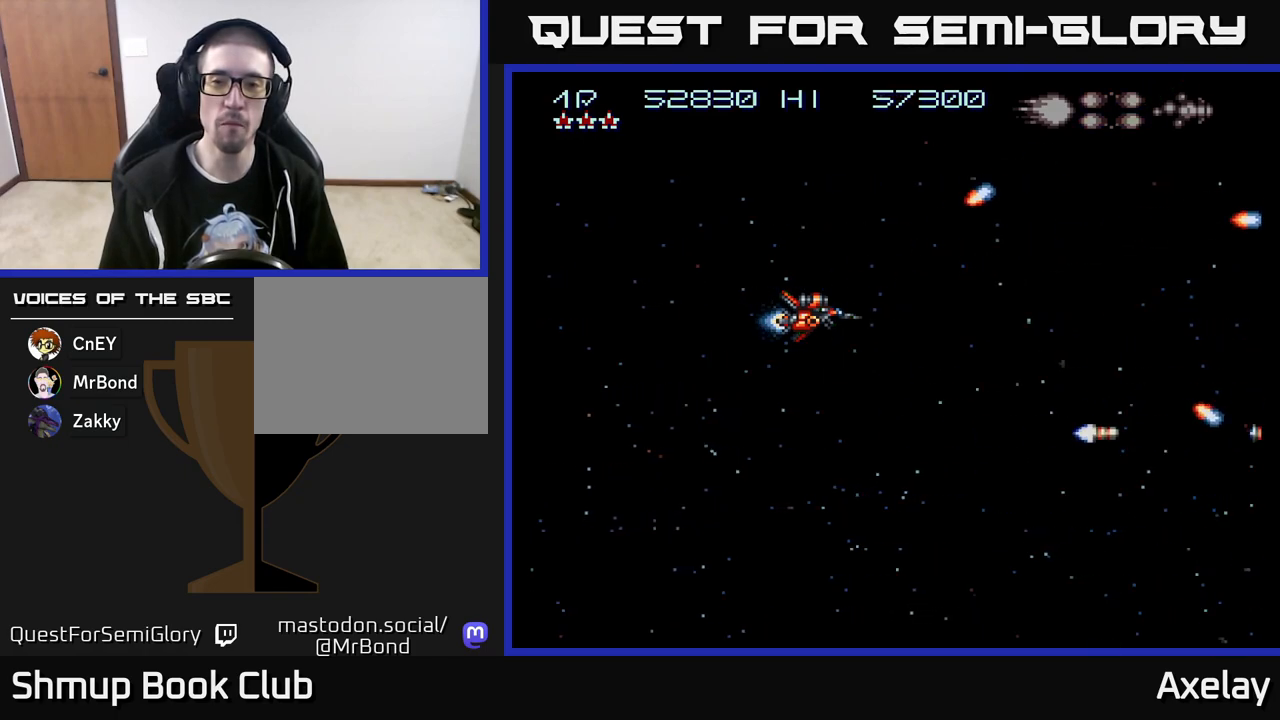
{"buttons": ["A"], "right_stick": "center", "events": [[83, "X", "down"], [500, "X", "up"]]}
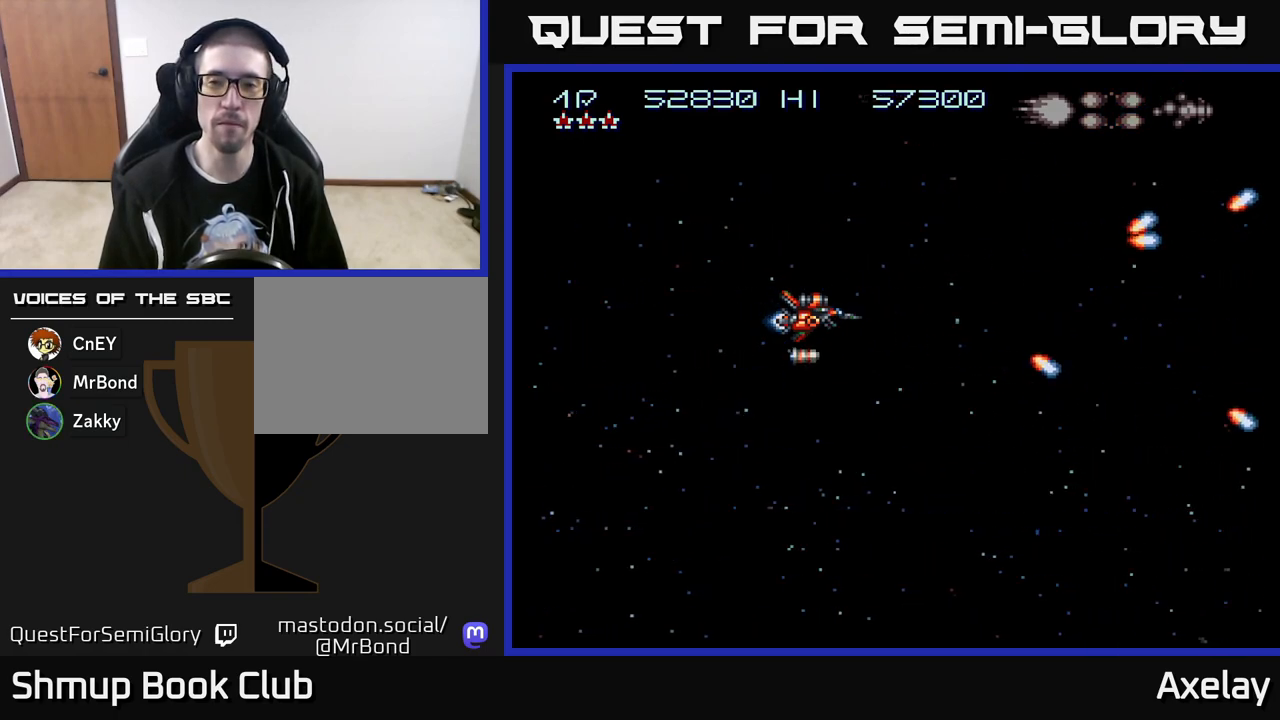
{"buttons": ["A", "X", "DPAD_DOWN"], "right_stick": "center", "events": [[133, "X", "down"], [150, "DPAD_RIGHT", "down"], [233, "DPAD_DOWN", "down"], [283, "DPAD_RIGHT", "up"]]}
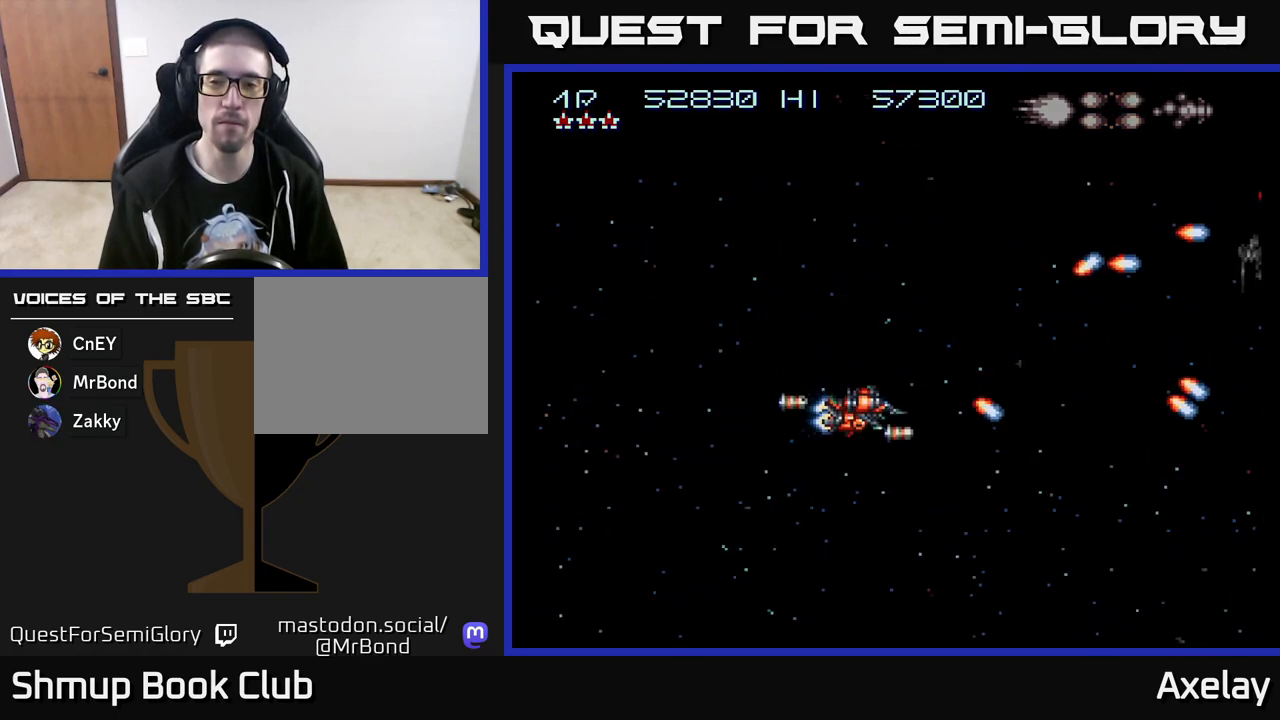
{"buttons": ["A", "X", "DPAD_UP"], "right_stick": "center", "events": [[83, "DPAD_DOWN", "up"], [167, "DPAD_UP", "down"]]}
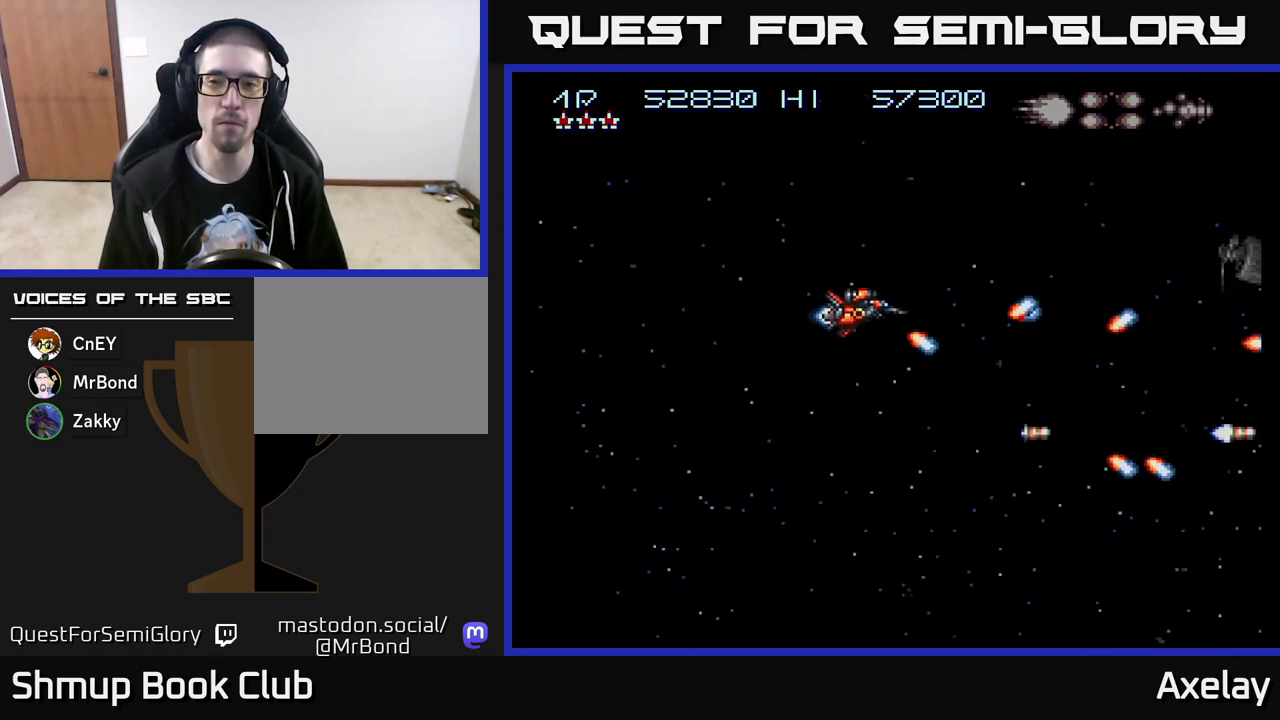
{"buttons": ["A", "X", "DPAD_DOWN"], "right_stick": "center", "events": [[83, "DPAD_UP", "up"], [133, "DPAD_DOWN", "down"]]}
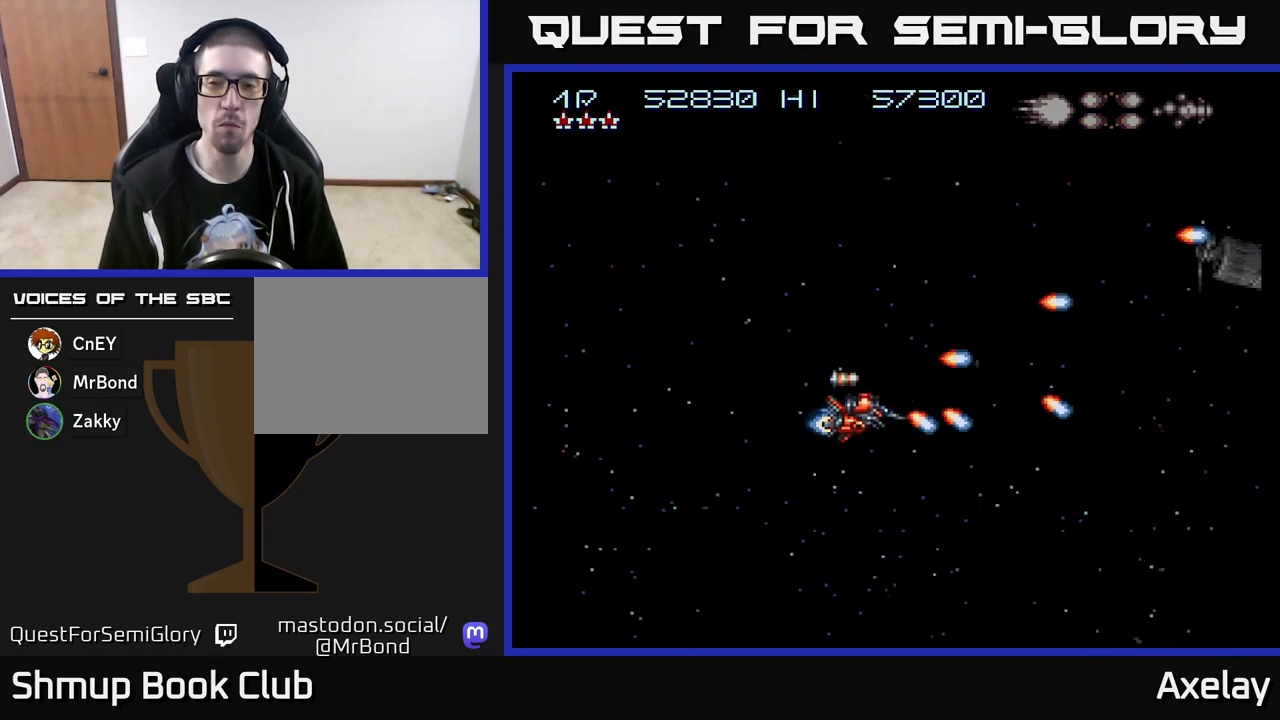
{"buttons": ["A", "X", "DPAD_UP"], "right_stick": "center", "events": [[150, "DPAD_DOWN", "up"], [217, "DPAD_UP", "down"]]}
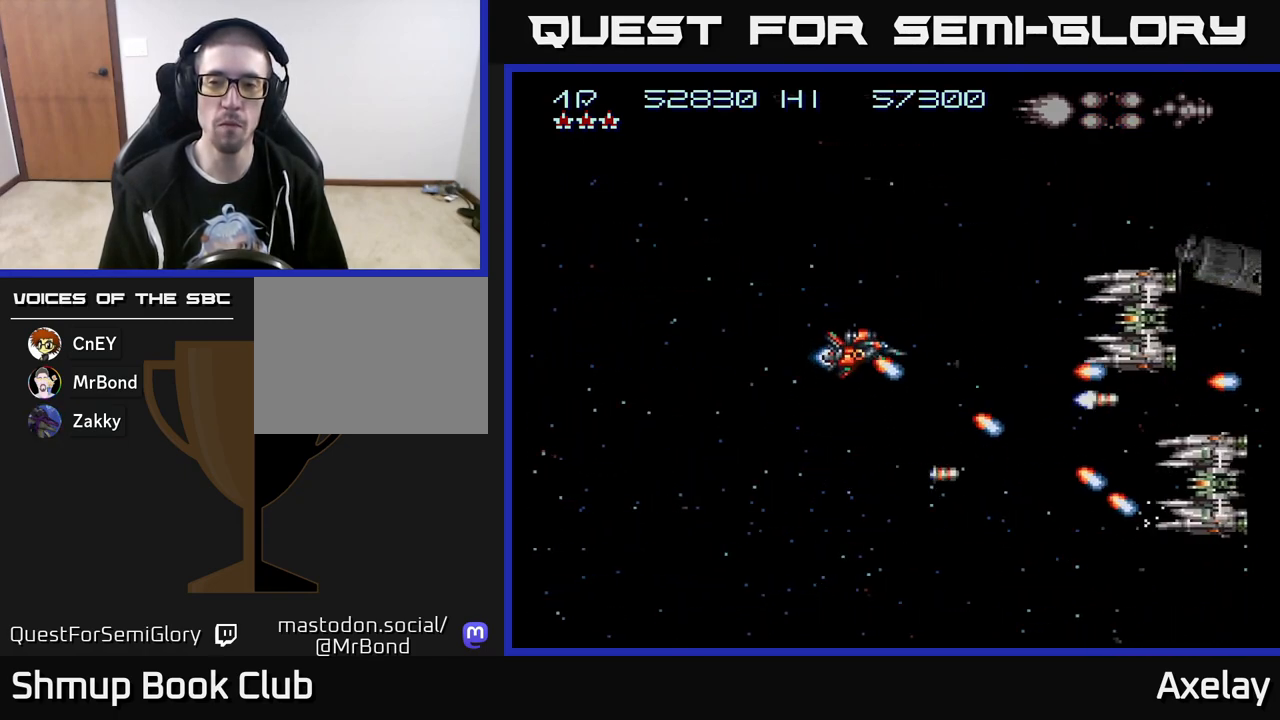
{"buttons": ["A", "X", "DPAD_DOWN"], "right_stick": "center", "events": [[167, "DPAD_UP", "up"], [200, "DPAD_DOWN", "down"]]}
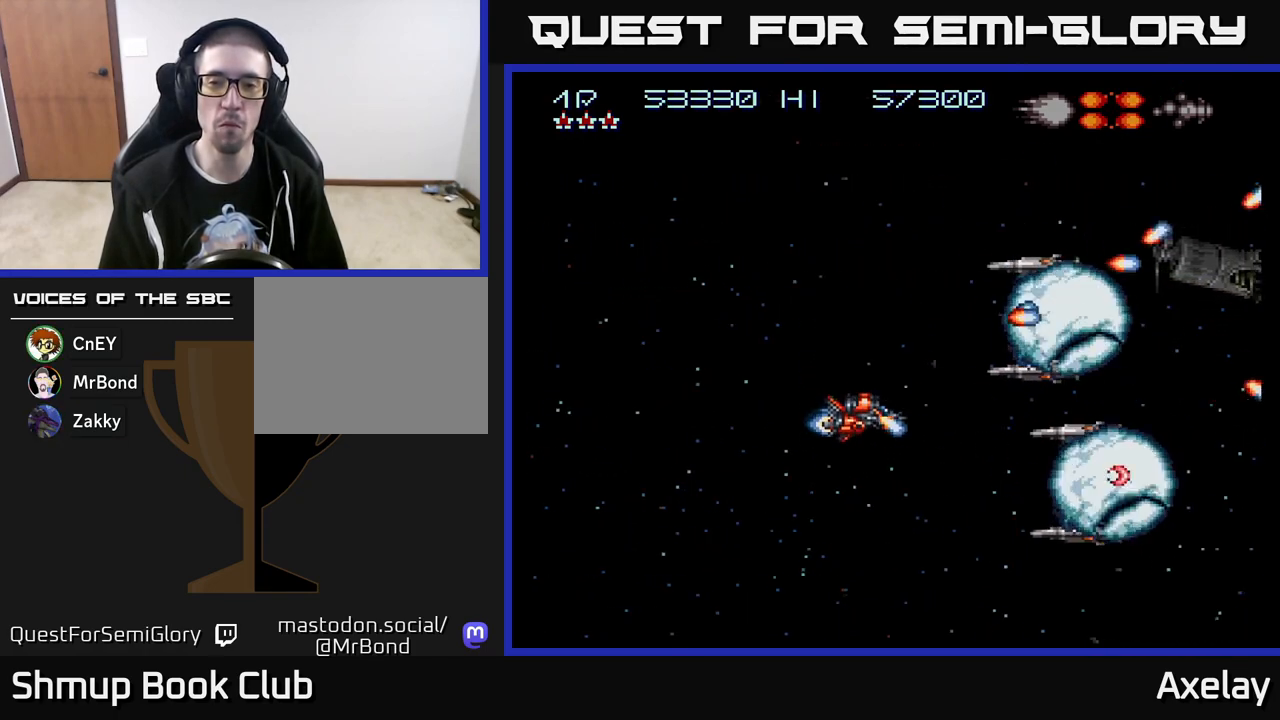
{"buttons": ["A", "X", "DPAD_UP", "DPAD_LEFT"], "right_stick": "center", "events": [[100, "DPAD_DOWN", "up"], [150, "DPAD_UP", "down"], [317, "DPAD_LEFT", "down"]]}
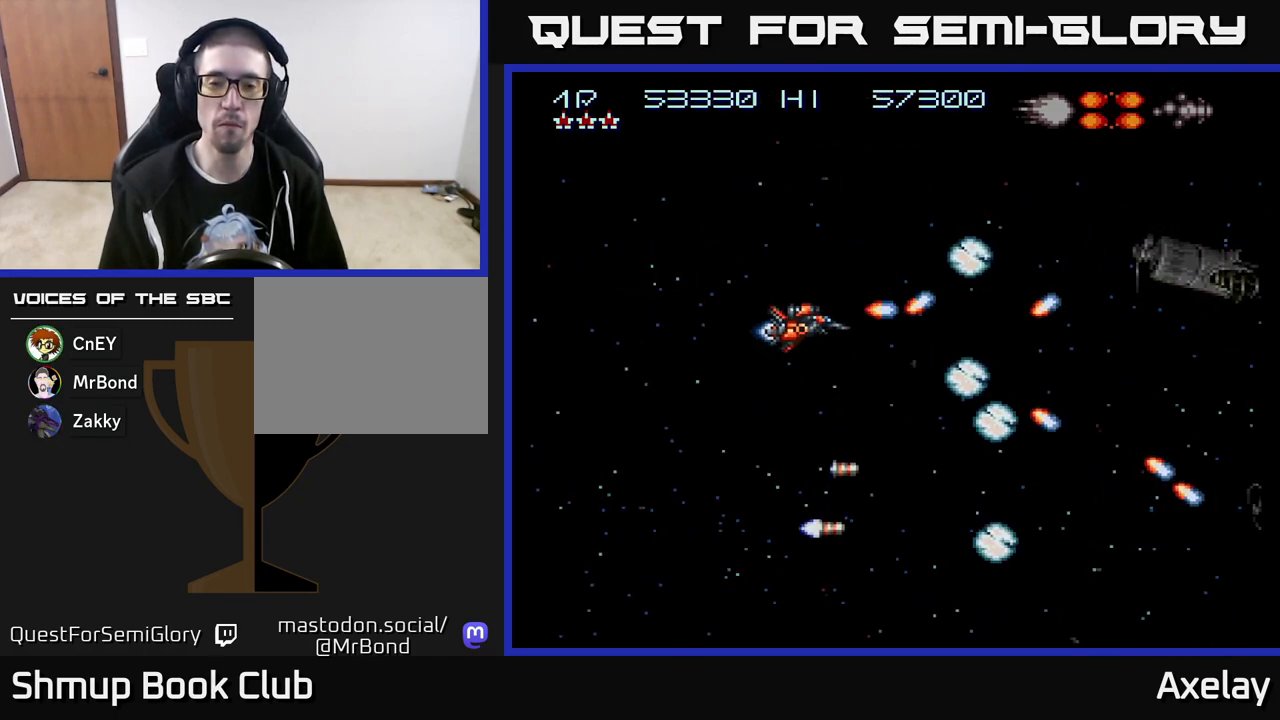
{"buttons": ["A", "X", "DPAD_DOWN", "DPAD_RIGHT"], "right_stick": "center", "events": [[33, "DPAD_LEFT", "up"], [67, "DPAD_UP", "up"], [100, "DPAD_RIGHT", "down"], [167, "DPAD_DOWN", "down"]]}
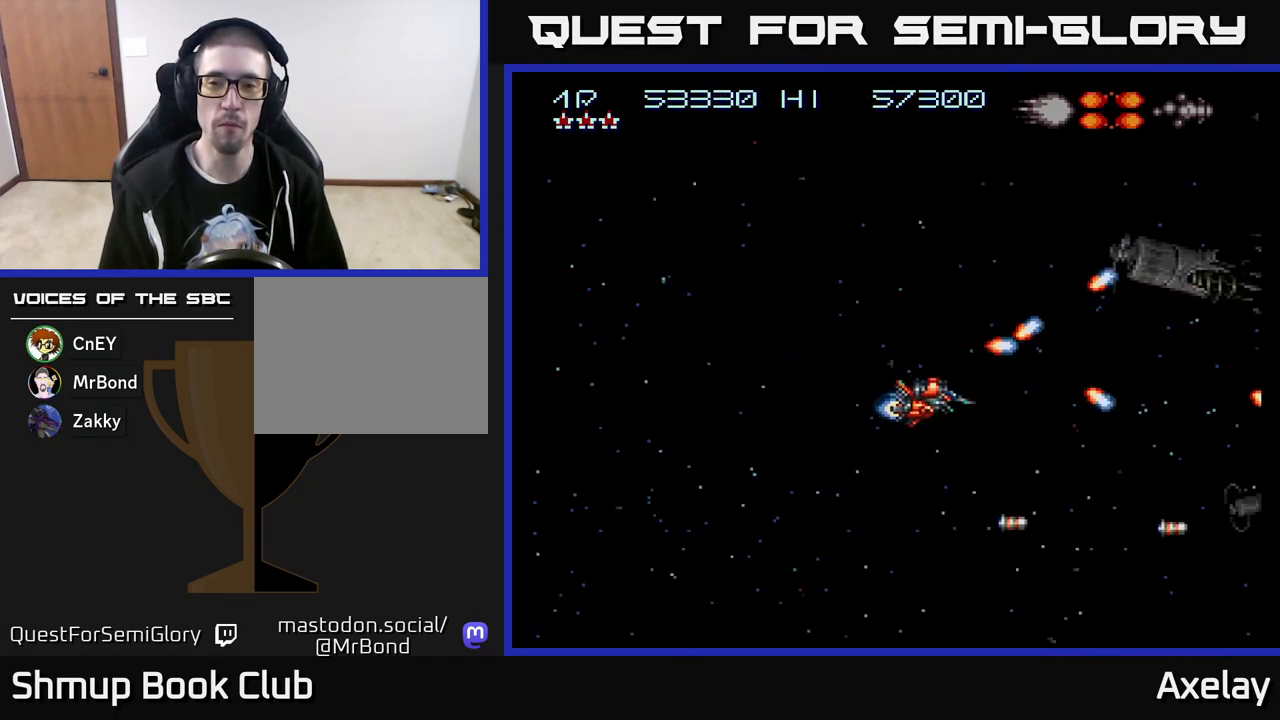
{"buttons": ["A", "X", "DPAD_UP"], "right_stick": "center", "events": [[67, "DPAD_DOWN", "up"], [83, "DPAD_RIGHT", "up"], [133, "DPAD_UP", "down"]]}
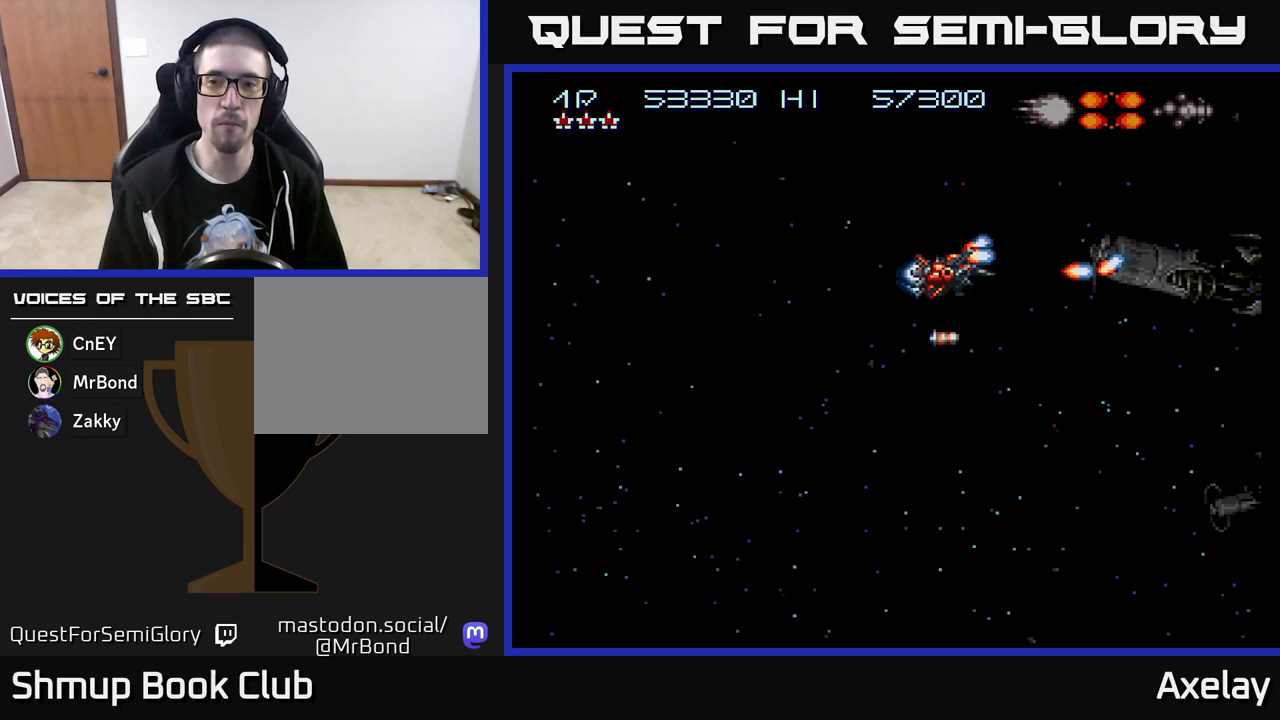
{"buttons": ["A", "X", "DPAD_DOWN"], "right_stick": "center", "events": [[17, "DPAD_UP", "up"], [67, "DPAD_LEFT", "down"], [83, "DPAD_DOWN", "down"], [83, "DPAD_LEFT", "up"]]}
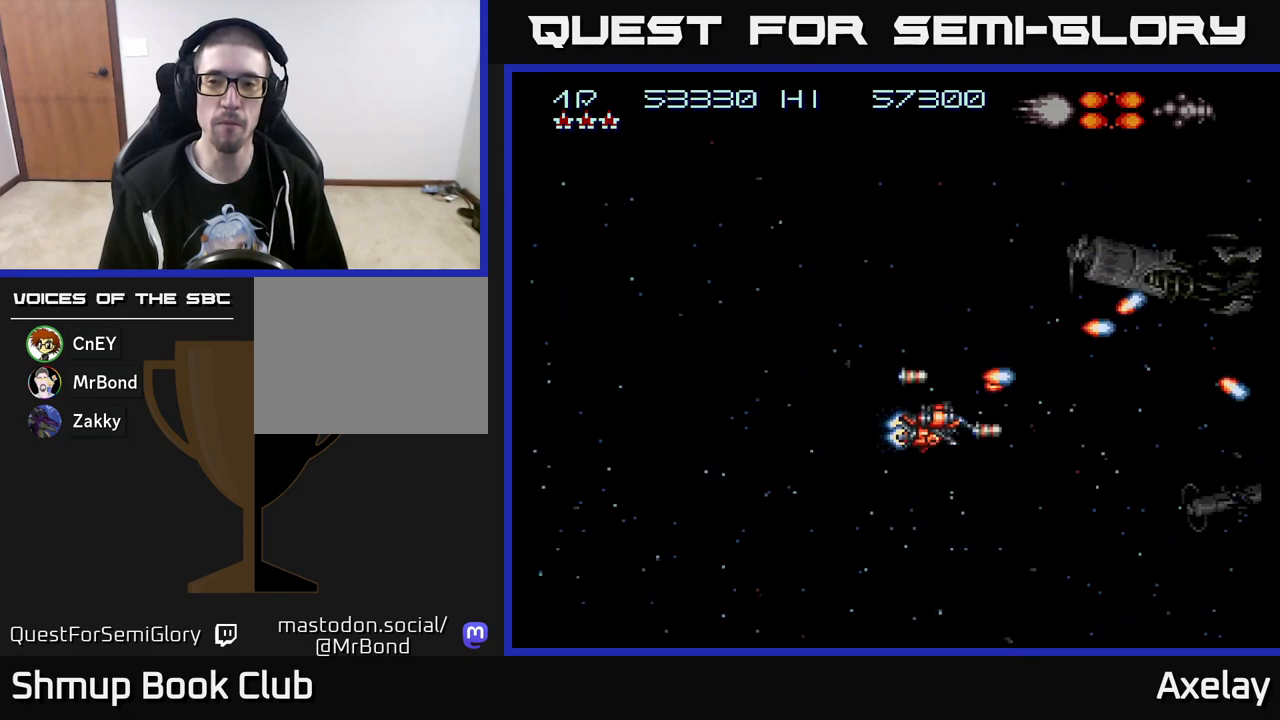
{"buttons": ["A", "X", "DPAD_UP"], "right_stick": "center", "events": [[100, "DPAD_DOWN", "up"], [167, "DPAD_UP", "down"]]}
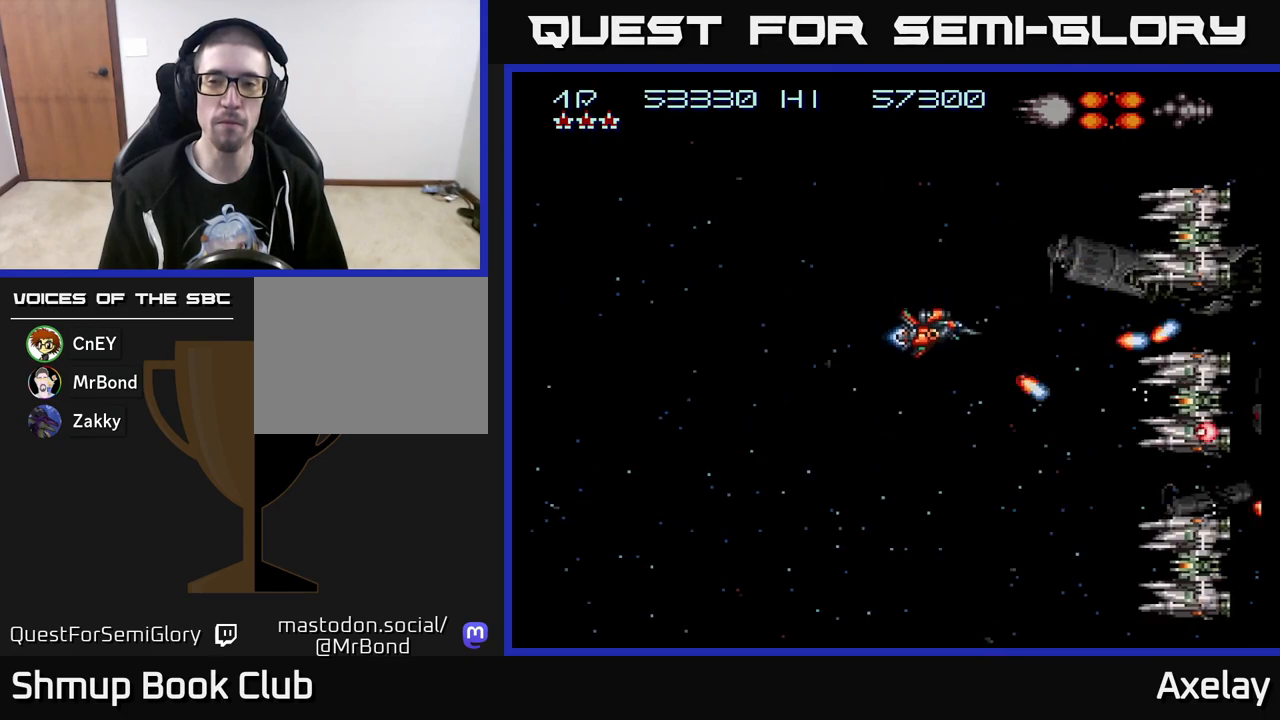
{"buttons": ["A", "X", "DPAD_DOWN"], "right_stick": "center", "events": [[150, "DPAD_LEFT", "down"], [183, "DPAD_UP", "up"], [250, "DPAD_DOWN", "down"], [250, "DPAD_LEFT", "up"]]}
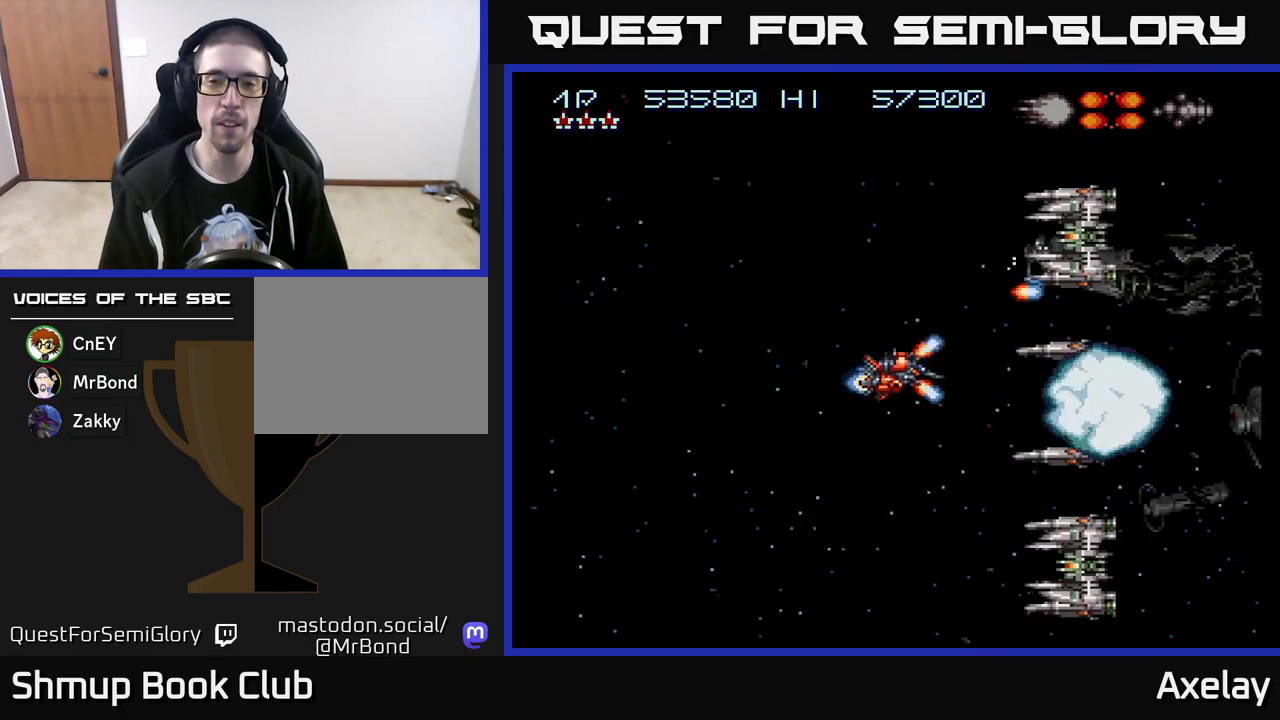
{"buttons": ["A", "X", "DPAD_UP", "DPAD_LEFT"], "right_stick": "center", "events": [[317, "DPAD_LEFT", "down"], [417, "DPAD_DOWN", "up"], [500, "DPAD_UP", "down"]]}
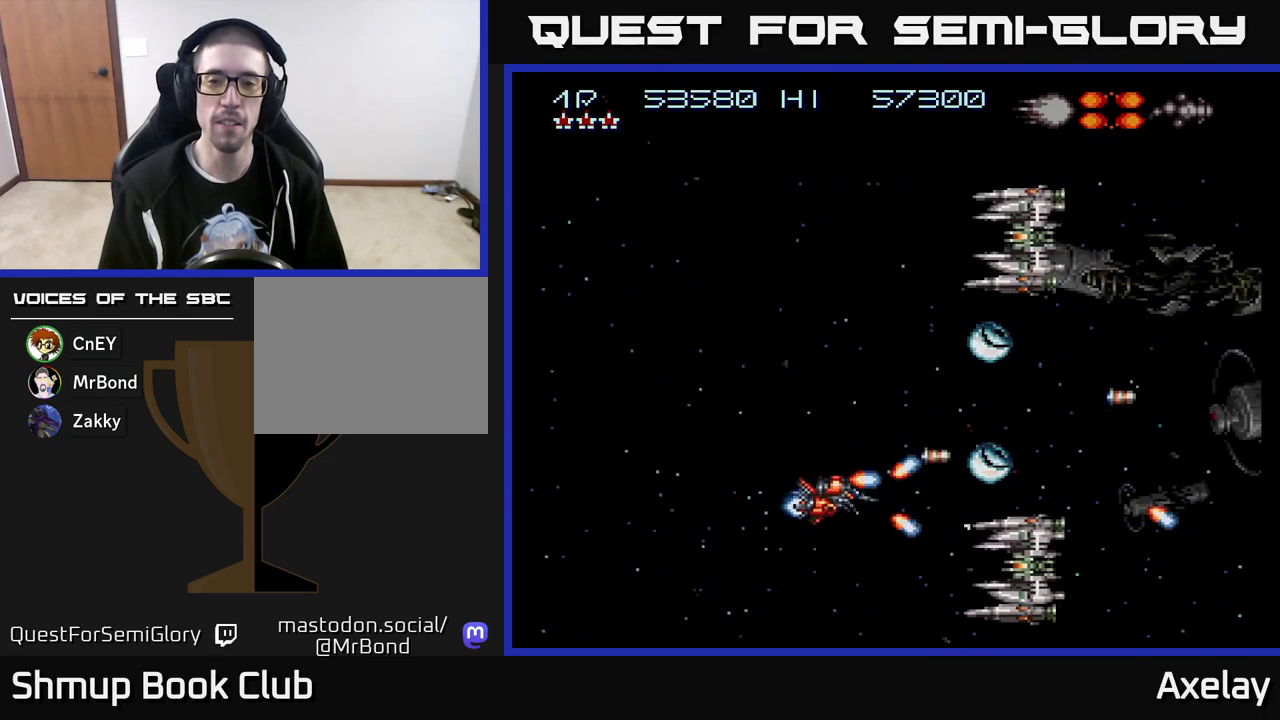
{"buttons": ["A", "X", "DPAD_DOWN", "DPAD_RIGHT"], "right_stick": "center", "events": [[200, "X", "up"], [217, "A", "up"], [217, "DPAD_LEFT", "up"], [383, "DPAD_UP", "up"], [417, "A", "down"], [417, "DPAD_RIGHT", "down"], [417, "X", "down"], [433, "DPAD_DOWN", "down"]]}
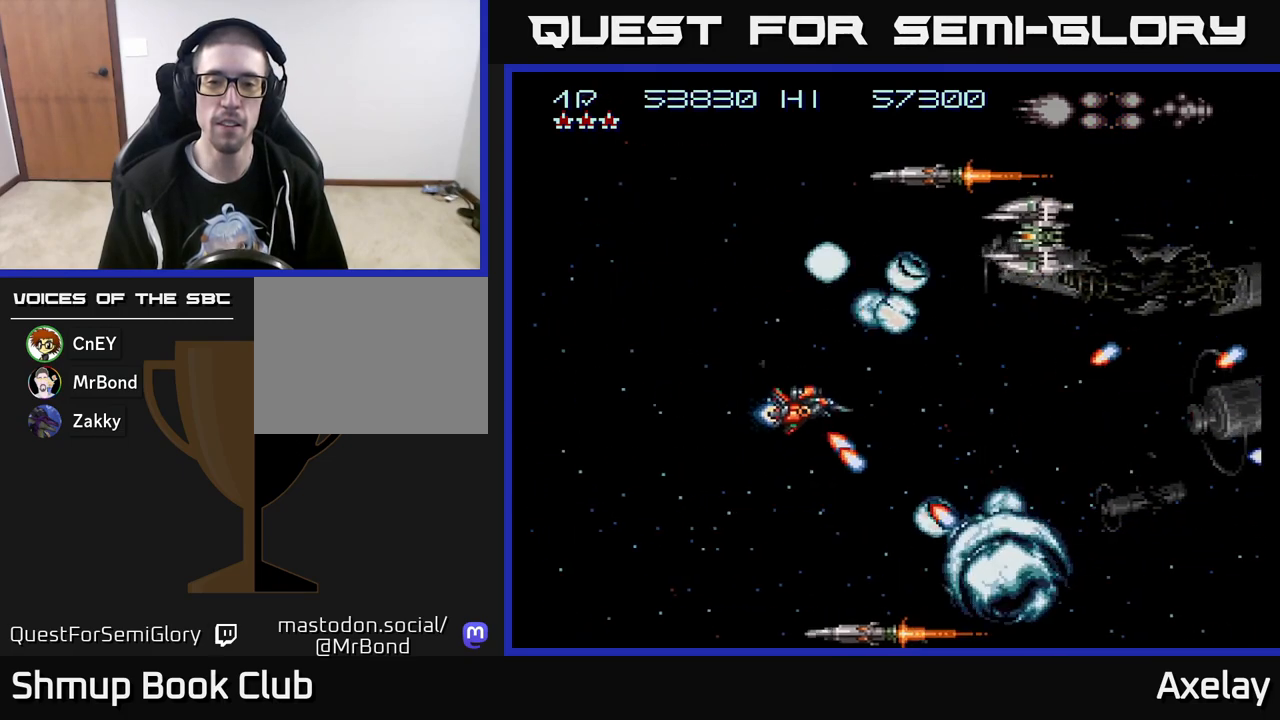
{"buttons": ["A", "X", "DPAD_UP"], "right_stick": "center", "events": [[133, "A", "up"], [133, "DPAD_DOWN", "up"], [150, "X", "up"], [200, "DPAD_UP", "down"], [250, "A", "down"], [250, "X", "down"], [267, "DPAD_RIGHT", "up"], [300, "DPAD_RIGHT", "down"], [467, "DPAD_RIGHT", "up"]]}
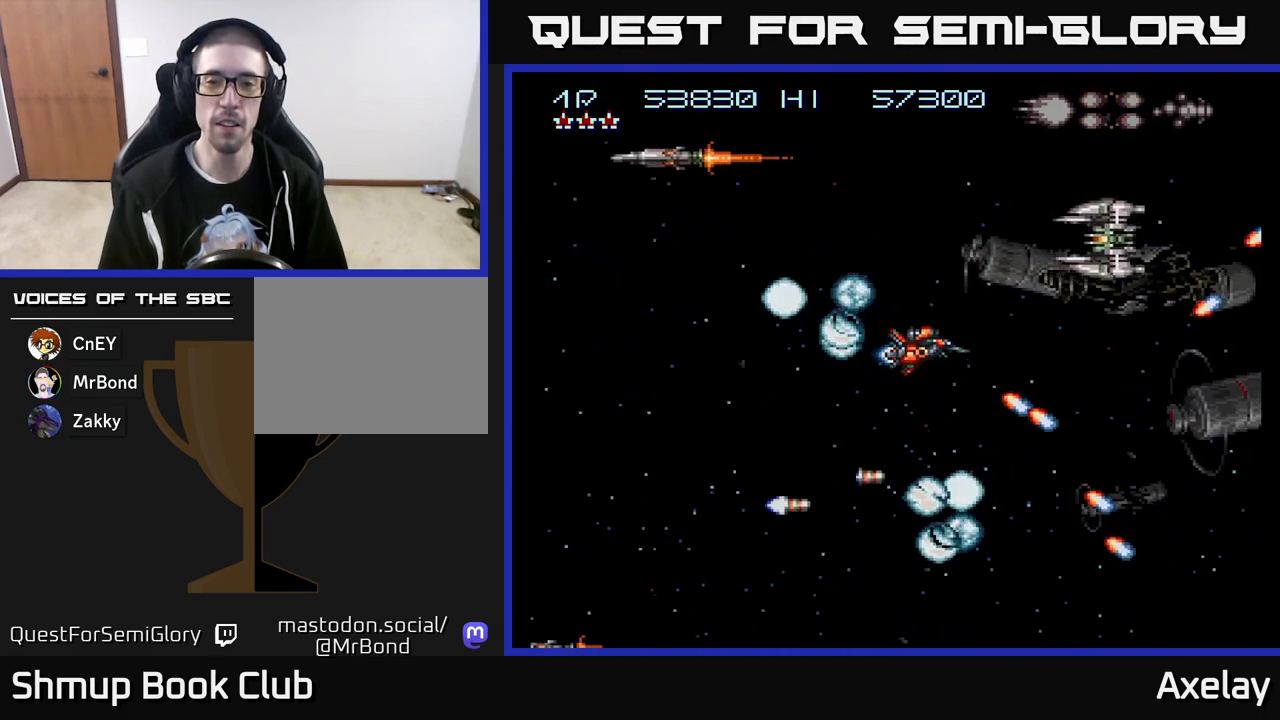
{"buttons": ["A", "DPAD_DOWN"], "right_stick": "center", "events": [[67, "X", "up"], [83, "A", "up"], [133, "DPAD_UP", "up"], [183, "A", "down"], [183, "X", "down"], [200, "DPAD_RIGHT", "down"], [267, "DPAD_UP", "down"], [317, "DPAD_UP", "up"], [333, "DPAD_RIGHT", "up"], [383, "DPAD_DOWN", "down"], [500, "X", "up"]]}
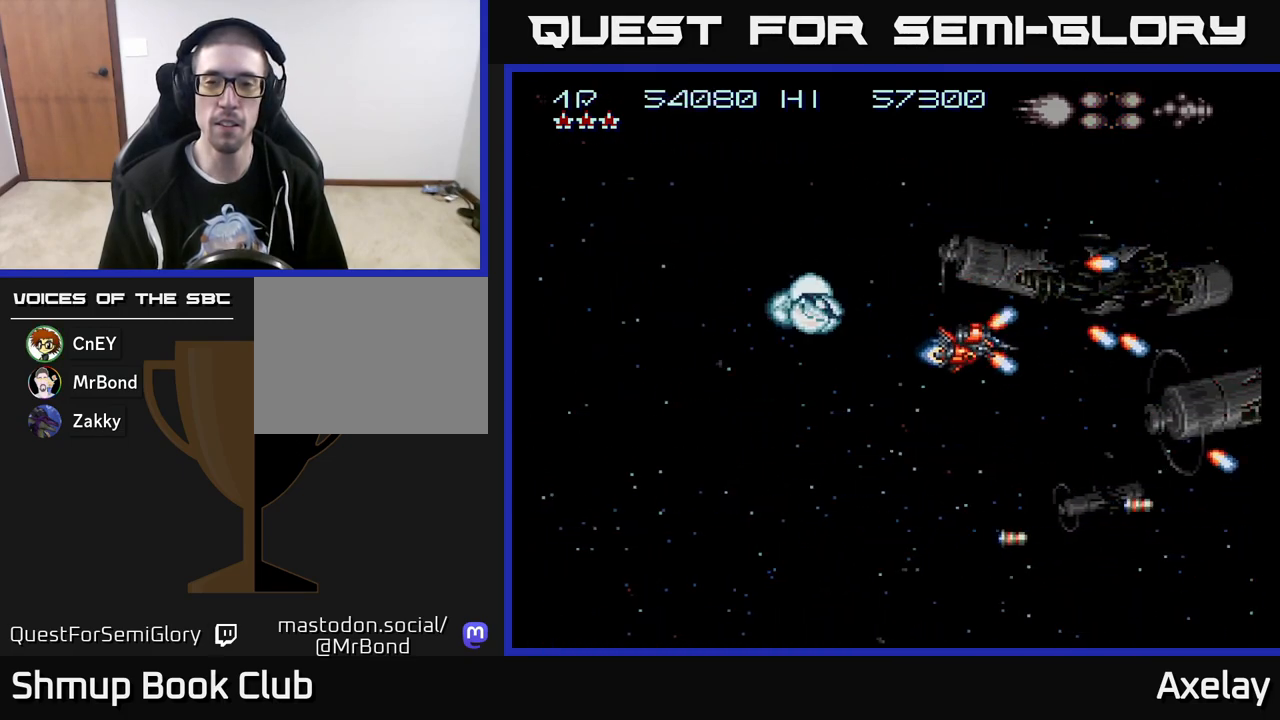
{"buttons": ["A", "X", "DPAD_LEFT"], "right_stick": "center", "events": [[50, "A", "up"], [100, "DPAD_LEFT", "down"], [283, "DPAD_DOWN", "up"], [400, "A", "down"], [400, "X", "down"]]}
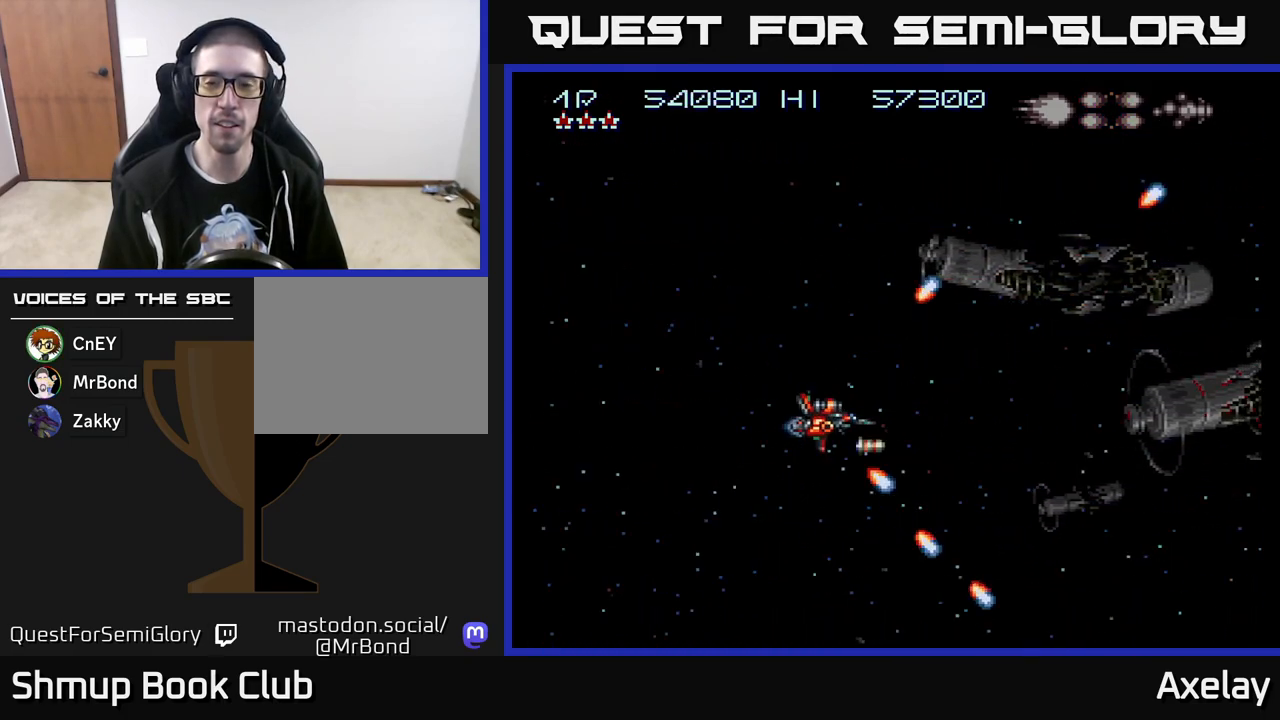
{"buttons": ["A", "X", "DPAD_UP", "DPAD_RIGHT"], "right_stick": "center", "events": [[100, "DPAD_LEFT", "up"], [133, "DPAD_UP", "down"], [350, "DPAD_UP", "up"], [383, "DPAD_RIGHT", "down"], [500, "DPAD_UP", "down"]]}
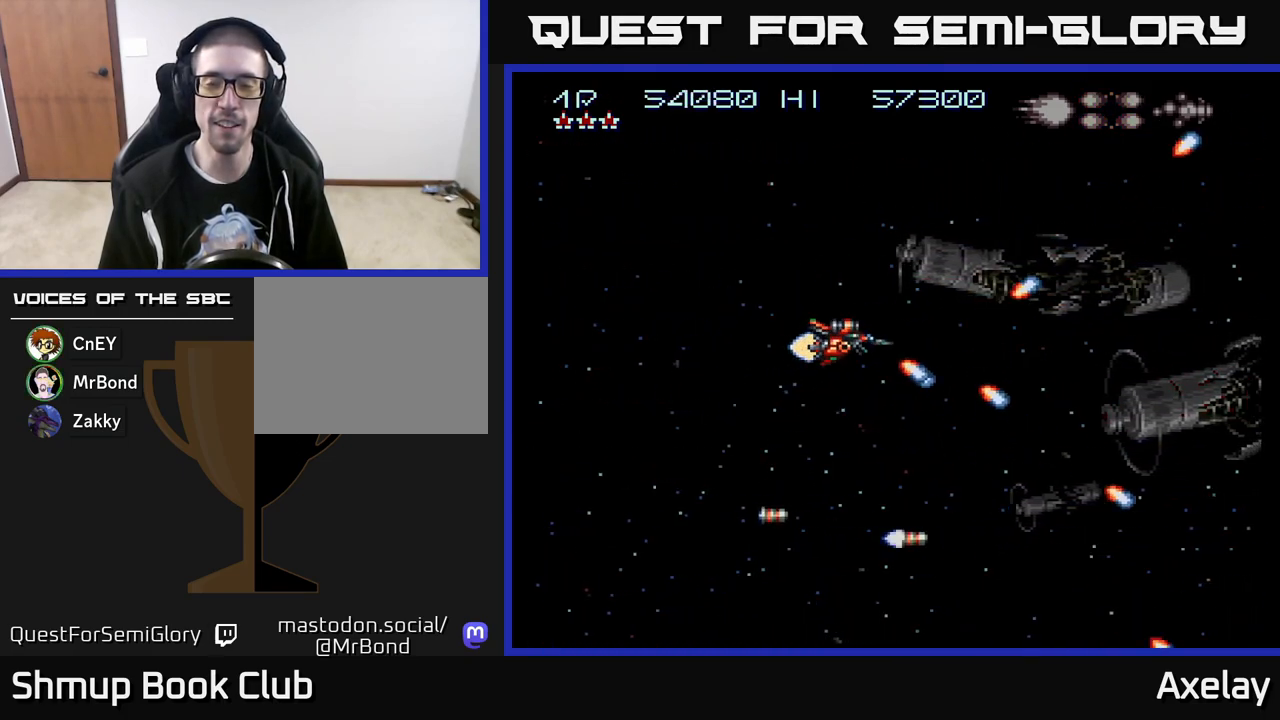
{"buttons": ["A", "X", "DPAD_DOWN"], "right_stick": "center", "events": [[17, "DPAD_RIGHT", "up"], [133, "DPAD_UP", "up"], [200, "DPAD_DOWN", "down"]]}
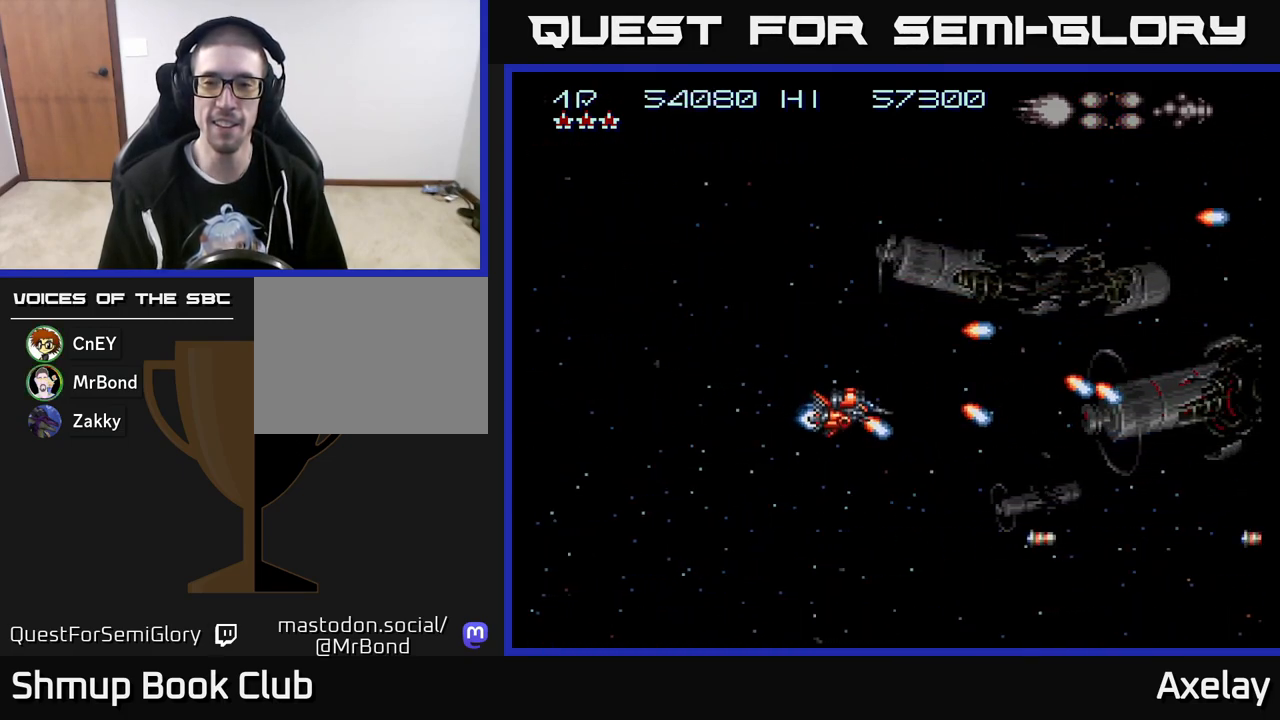
{"buttons": ["A", "X", "DPAD_UP"], "right_stick": "center", "events": [[333, "DPAD_DOWN", "up"], [383, "DPAD_UP", "down"]]}
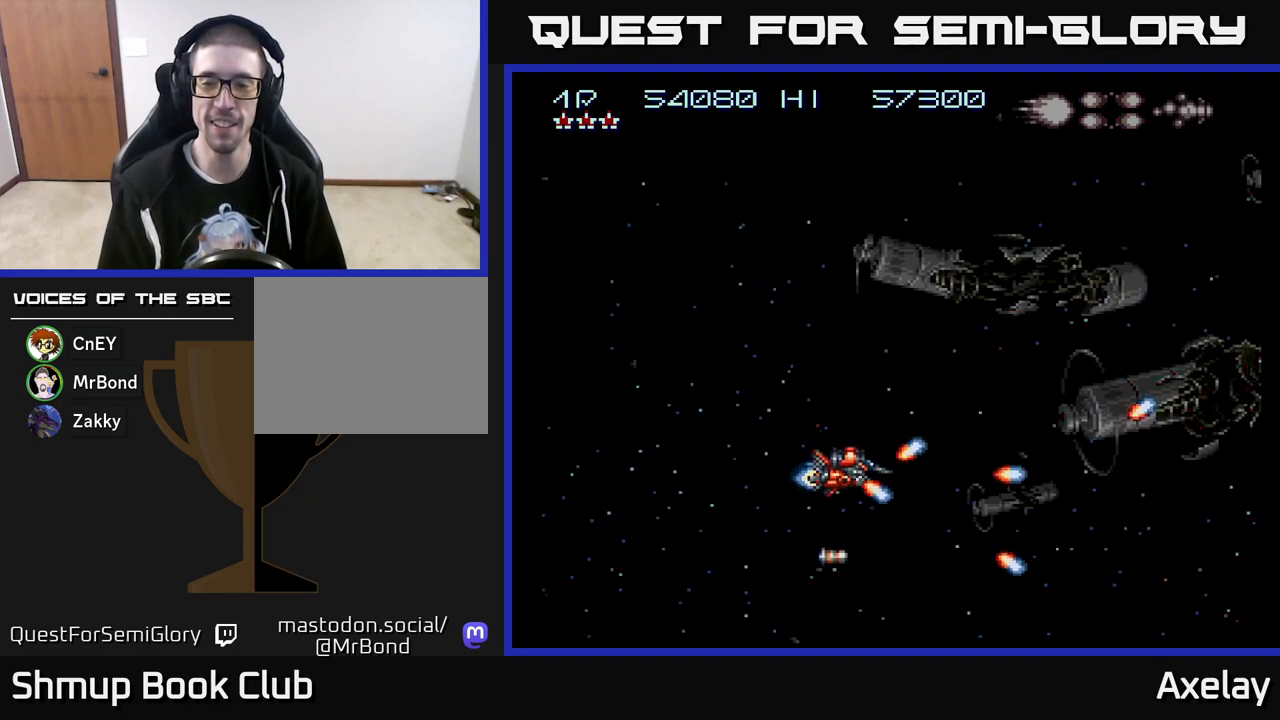
{"buttons": ["A", "X", "DPAD_UP"], "right_stick": "center", "events": []}
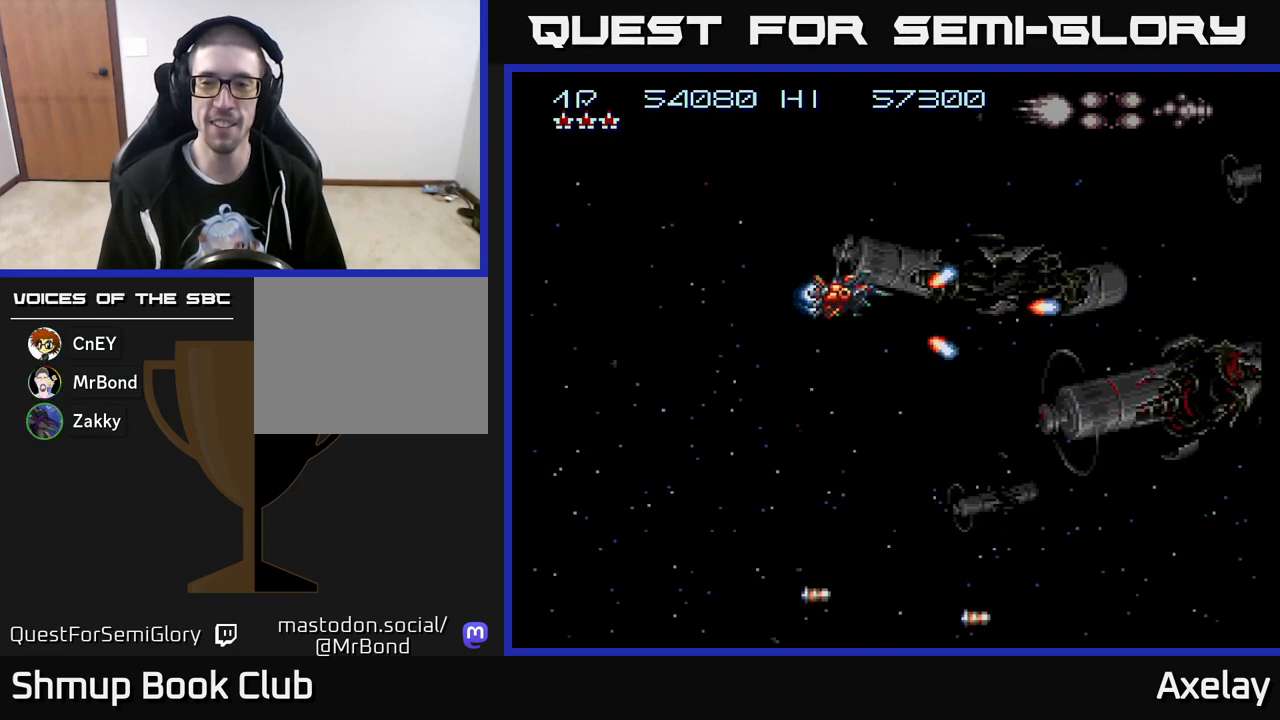
{"buttons": ["A", "X", "DPAD_DOWN"], "right_stick": "center", "events": [[250, "DPAD_UP", "up"], [300, "DPAD_DOWN", "down"]]}
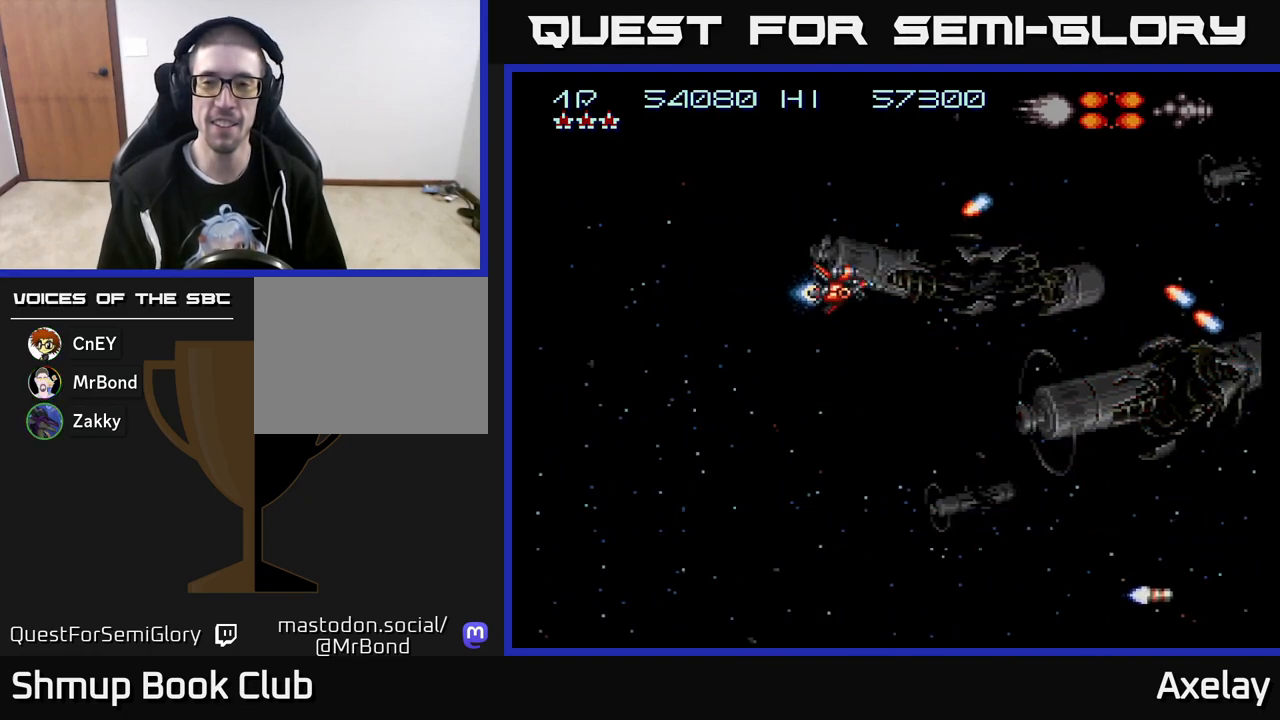
{"buttons": ["A", "X", "DPAD_DOWN"], "right_stick": "center", "events": []}
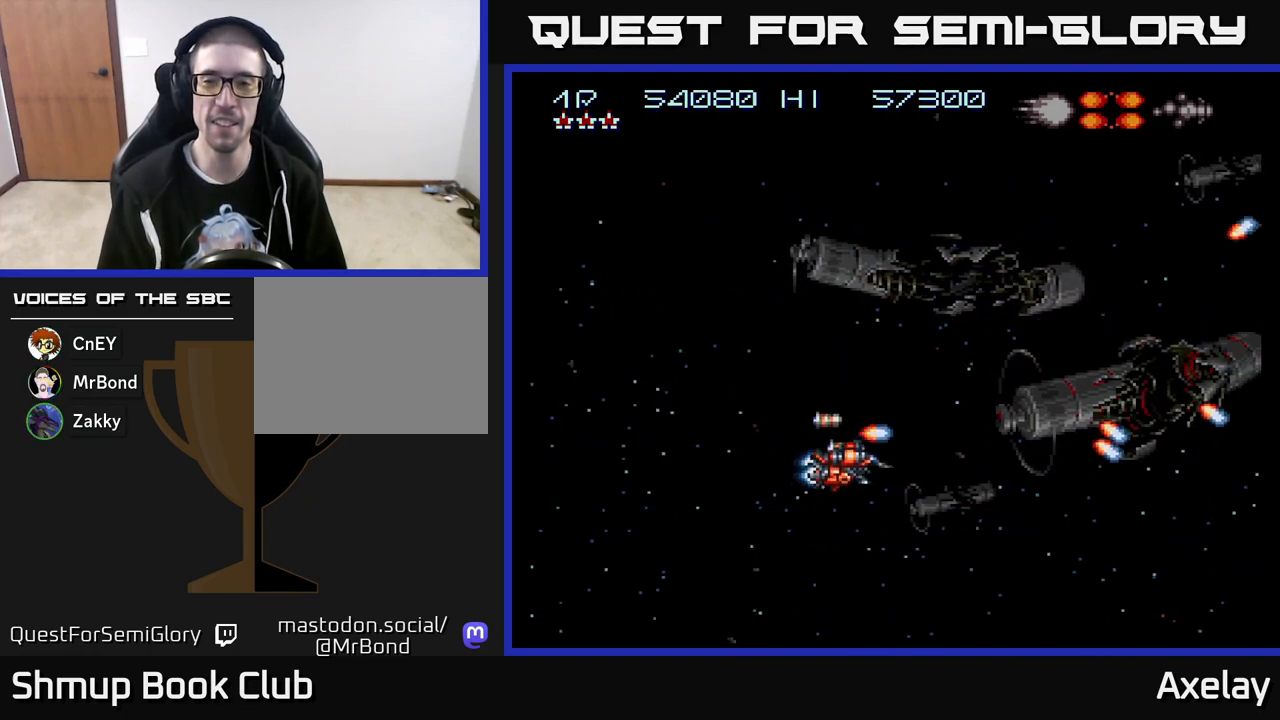
{"buttons": ["A", "X", "DPAD_UP"], "right_stick": "center", "events": [[250, "DPAD_DOWN", "up"], [300, "DPAD_UP", "down"]]}
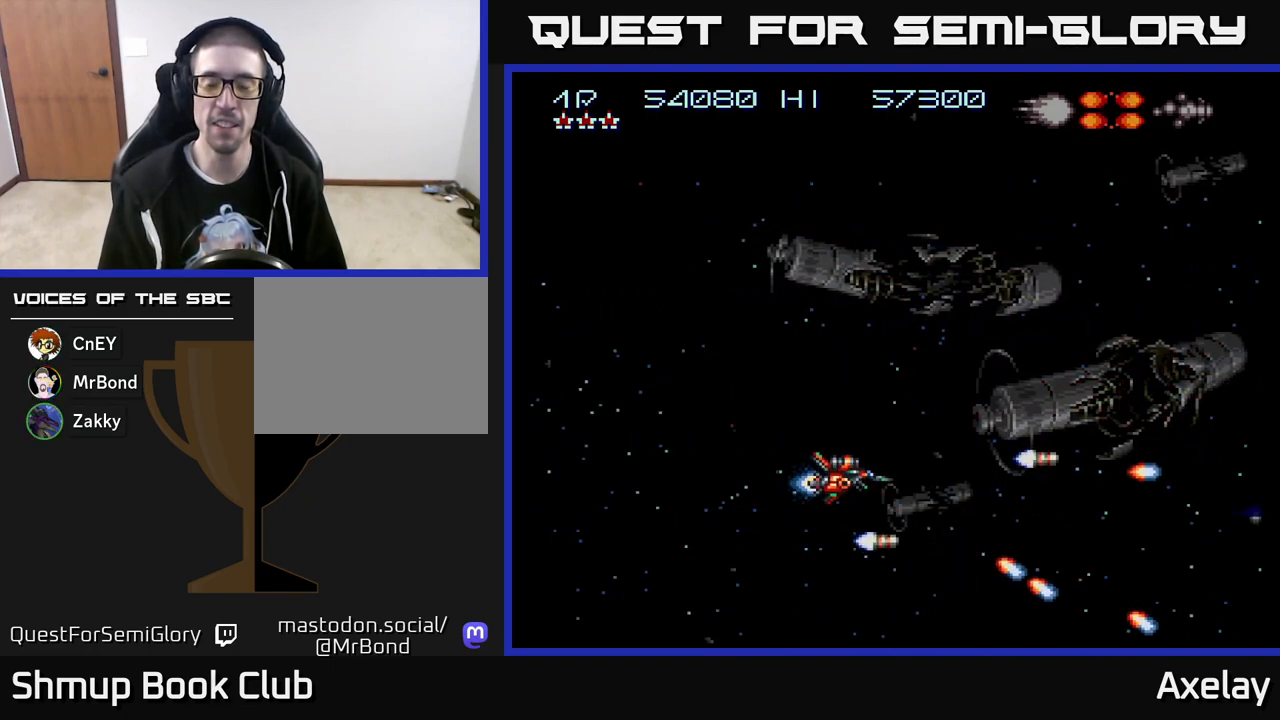
{"buttons": ["A", "X", "DPAD_UP"], "right_stick": "center", "events": []}